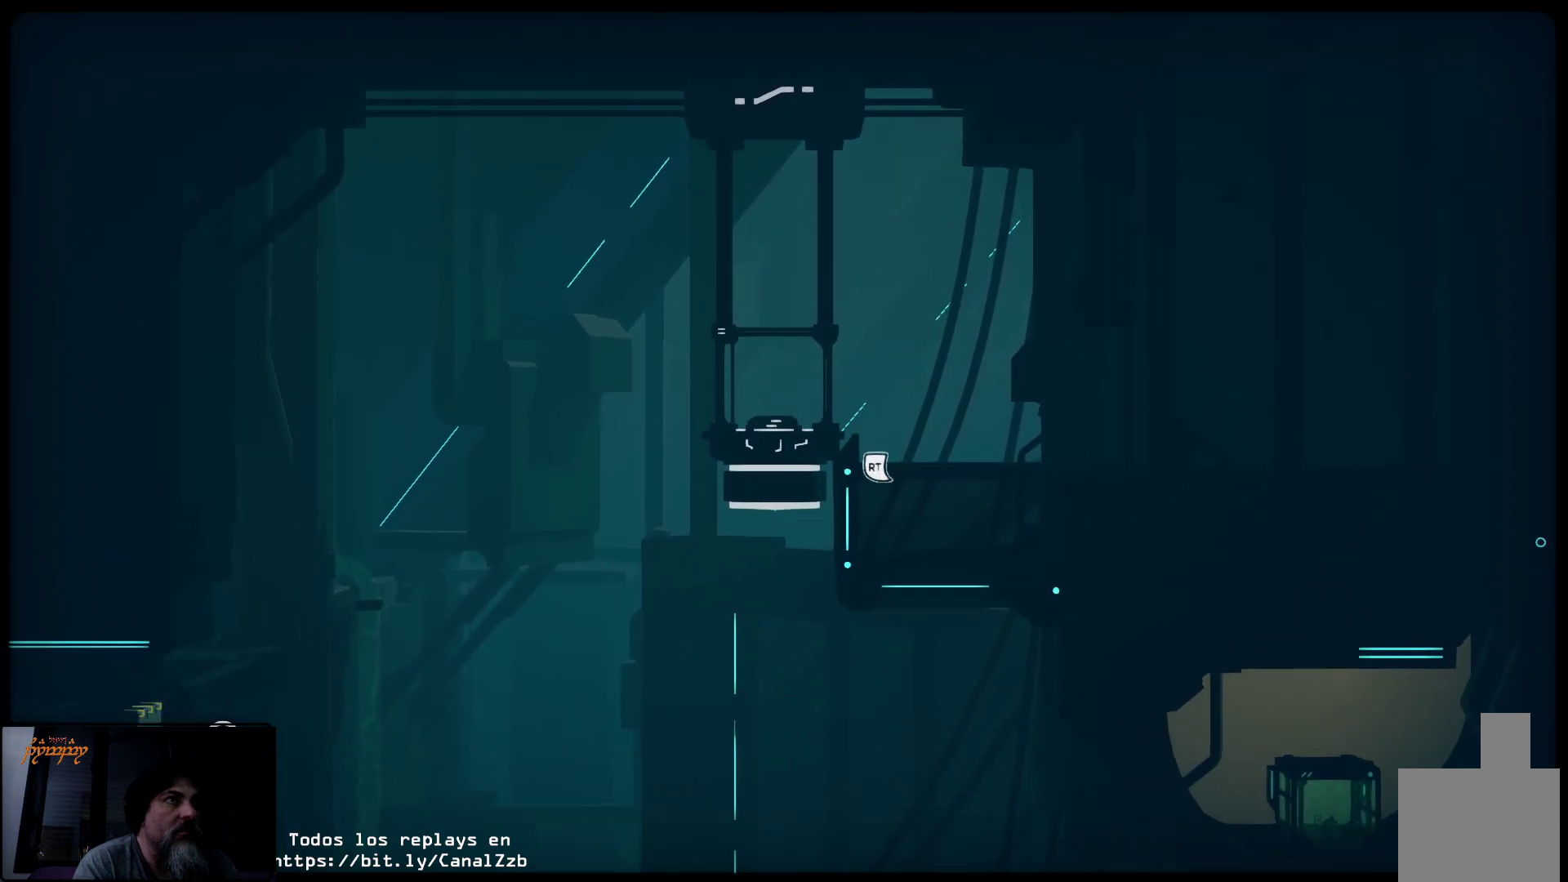
Gameplay with a controller (Xbox layout); each line is a JSON object with the inputs held at the frame after it. "events" lists button and stick changes between this image and that frame as [ms after this image, input, new state], when the widget could be followed in between.
{"buttons": [], "left_stick": "down-left", "right_stick": "center", "events": [[300, "left_stick", "down-left"]]}
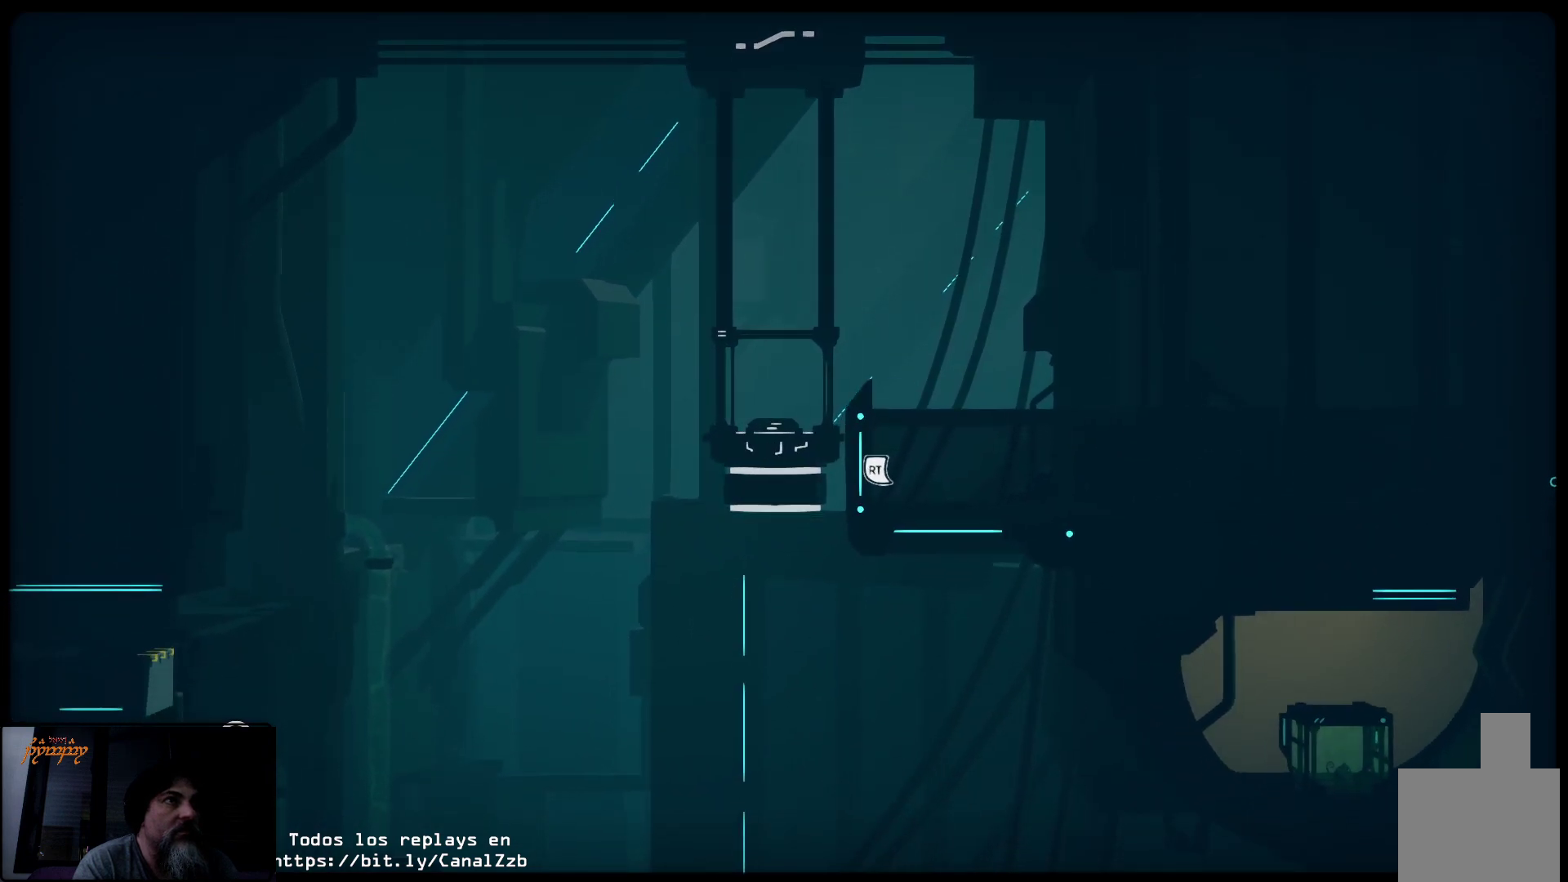
{"buttons": [], "left_stick": "down-left", "right_stick": "center", "events": []}
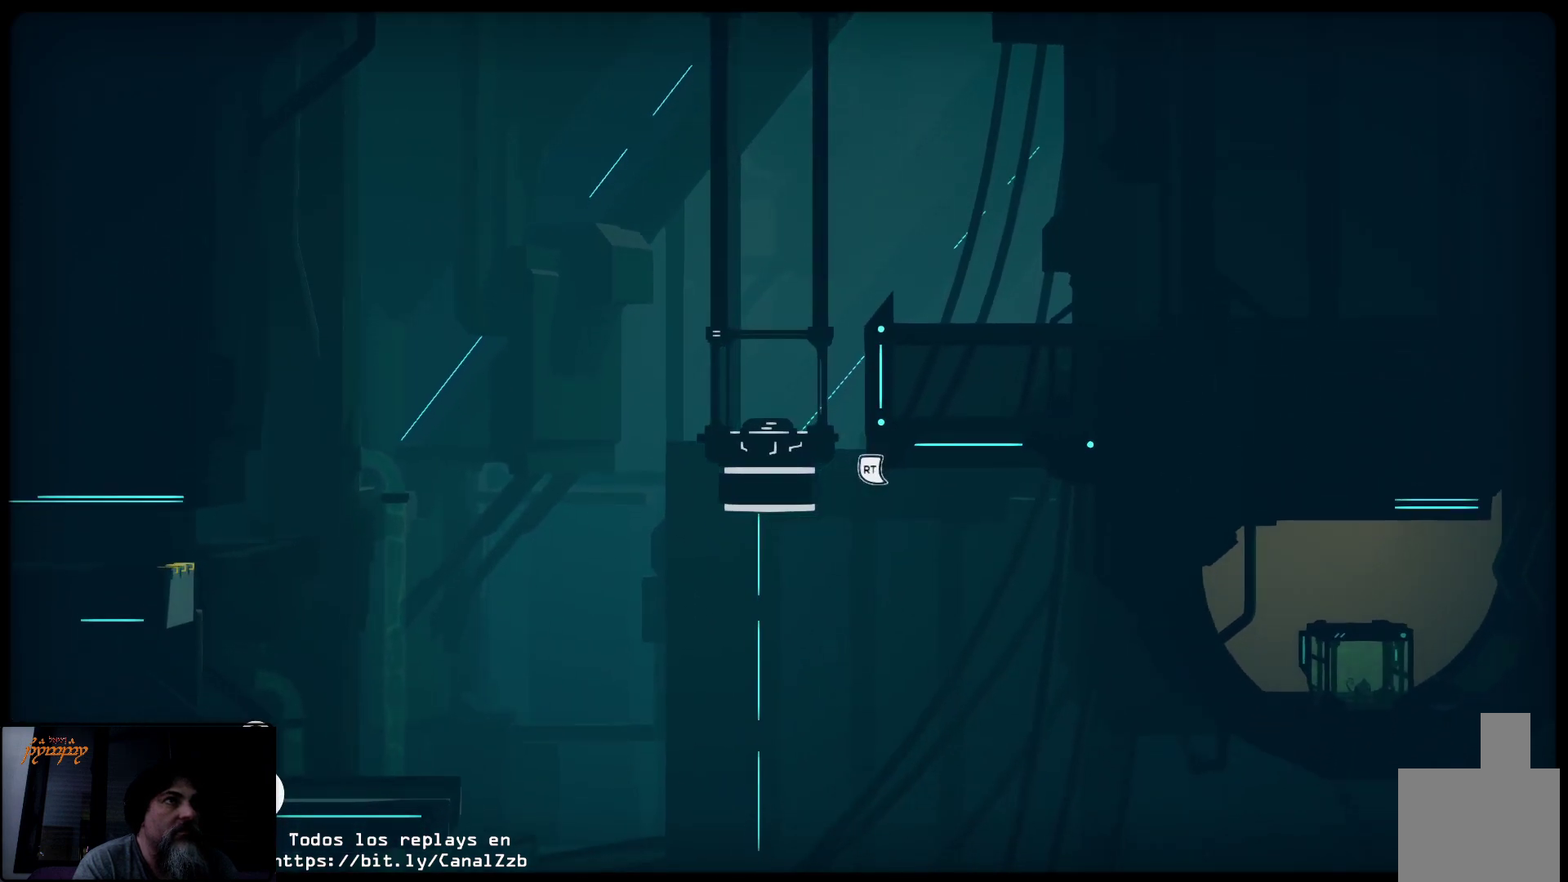
{"buttons": [], "left_stick": "down", "right_stick": "center", "events": [[250, "left_stick", "down"]]}
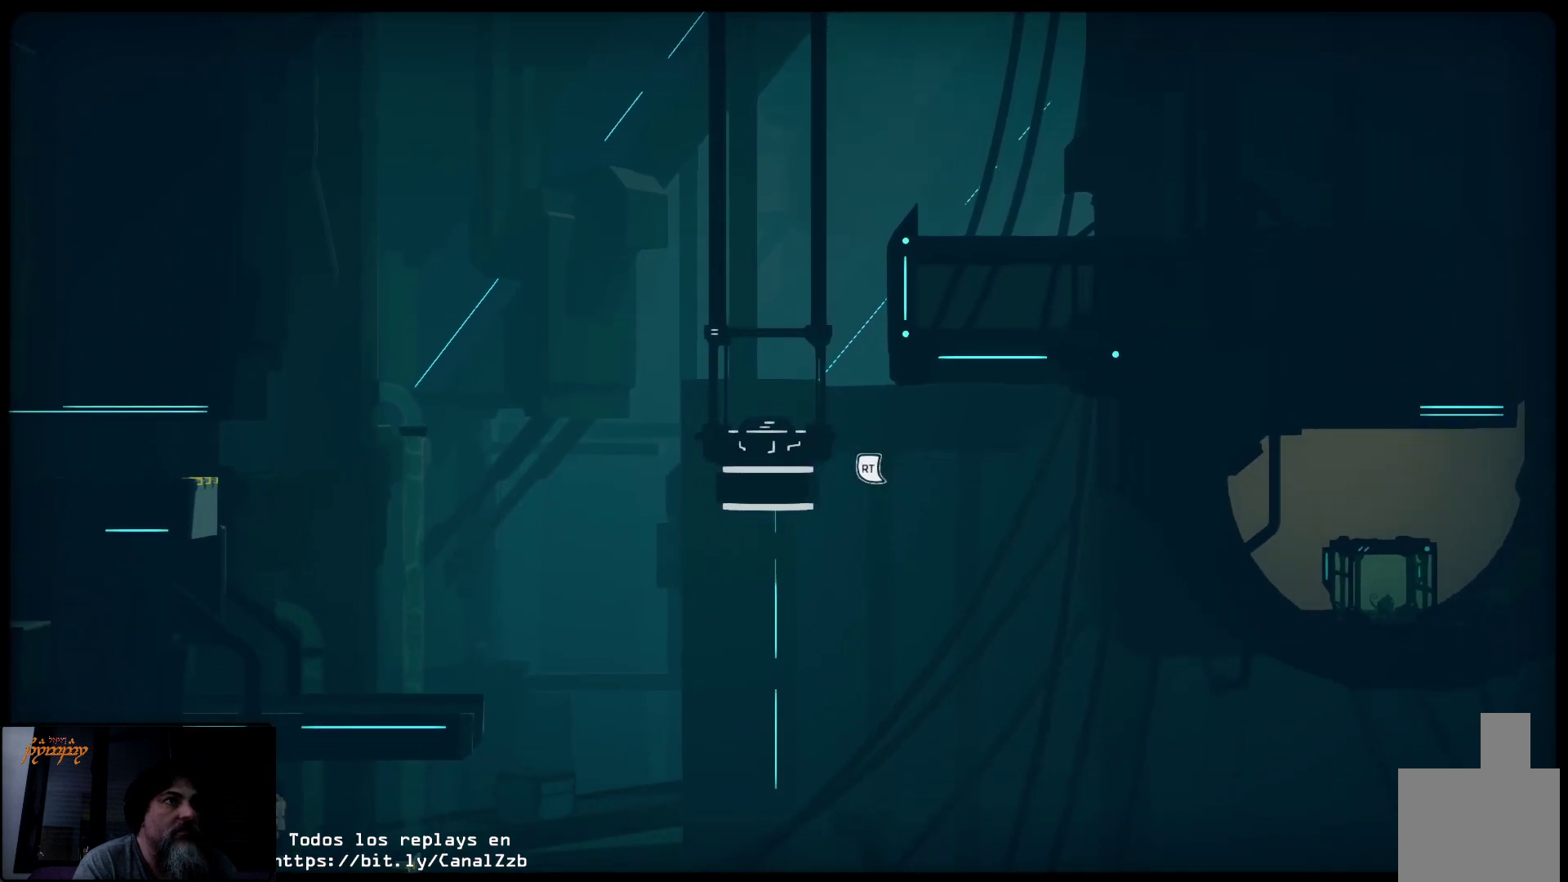
{"buttons": [], "left_stick": "down-right", "right_stick": "center", "events": [[233, "left_stick", "down-right"]]}
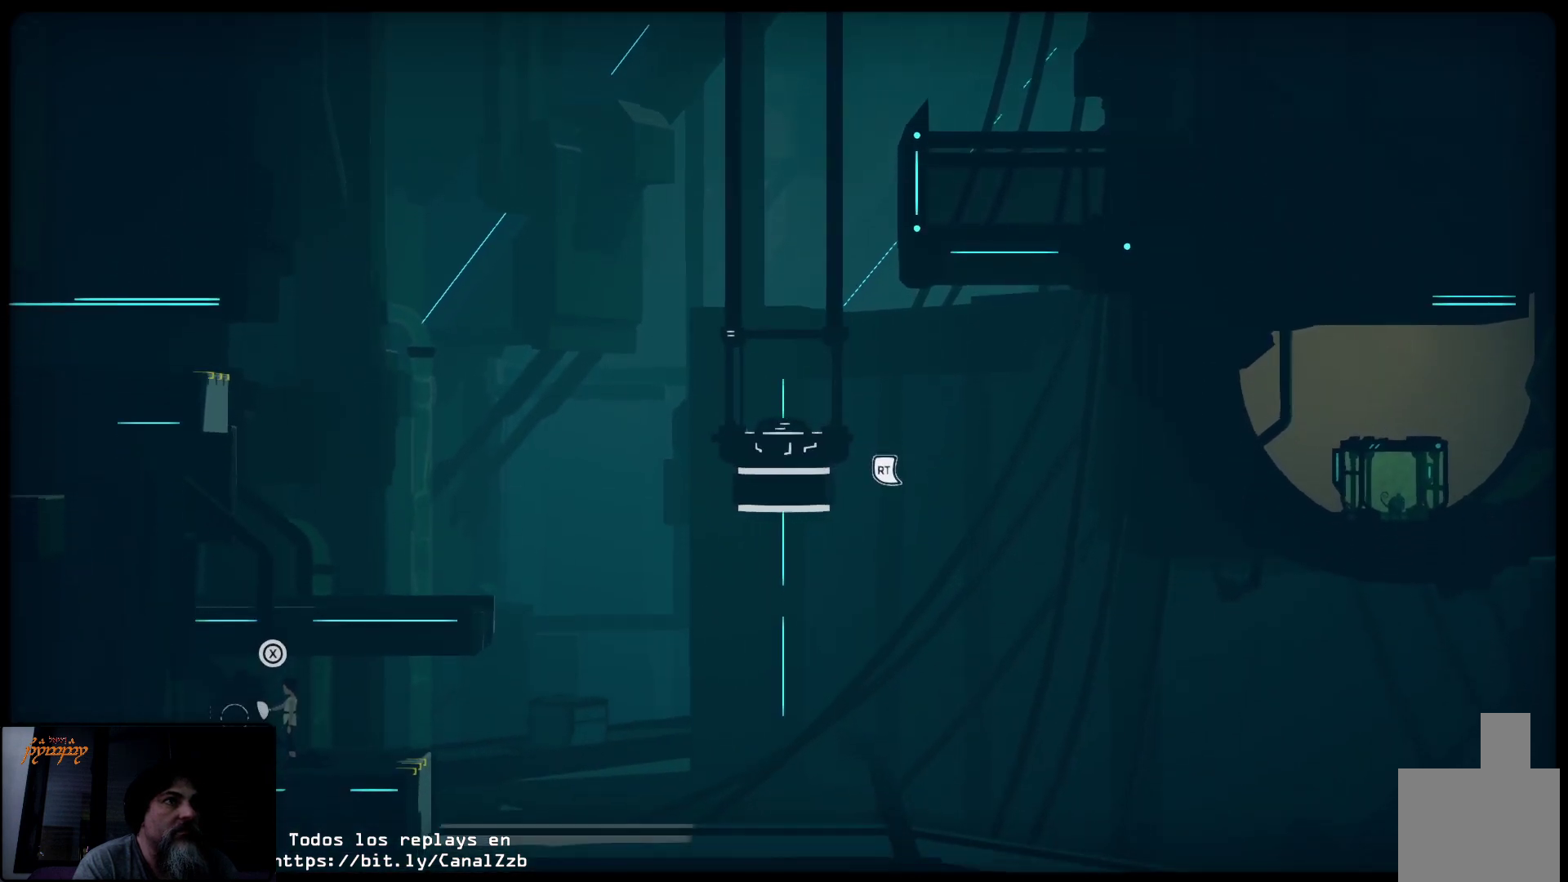
{"buttons": [], "left_stick": "right", "right_stick": "center", "events": [[367, "left_stick", "right"]]}
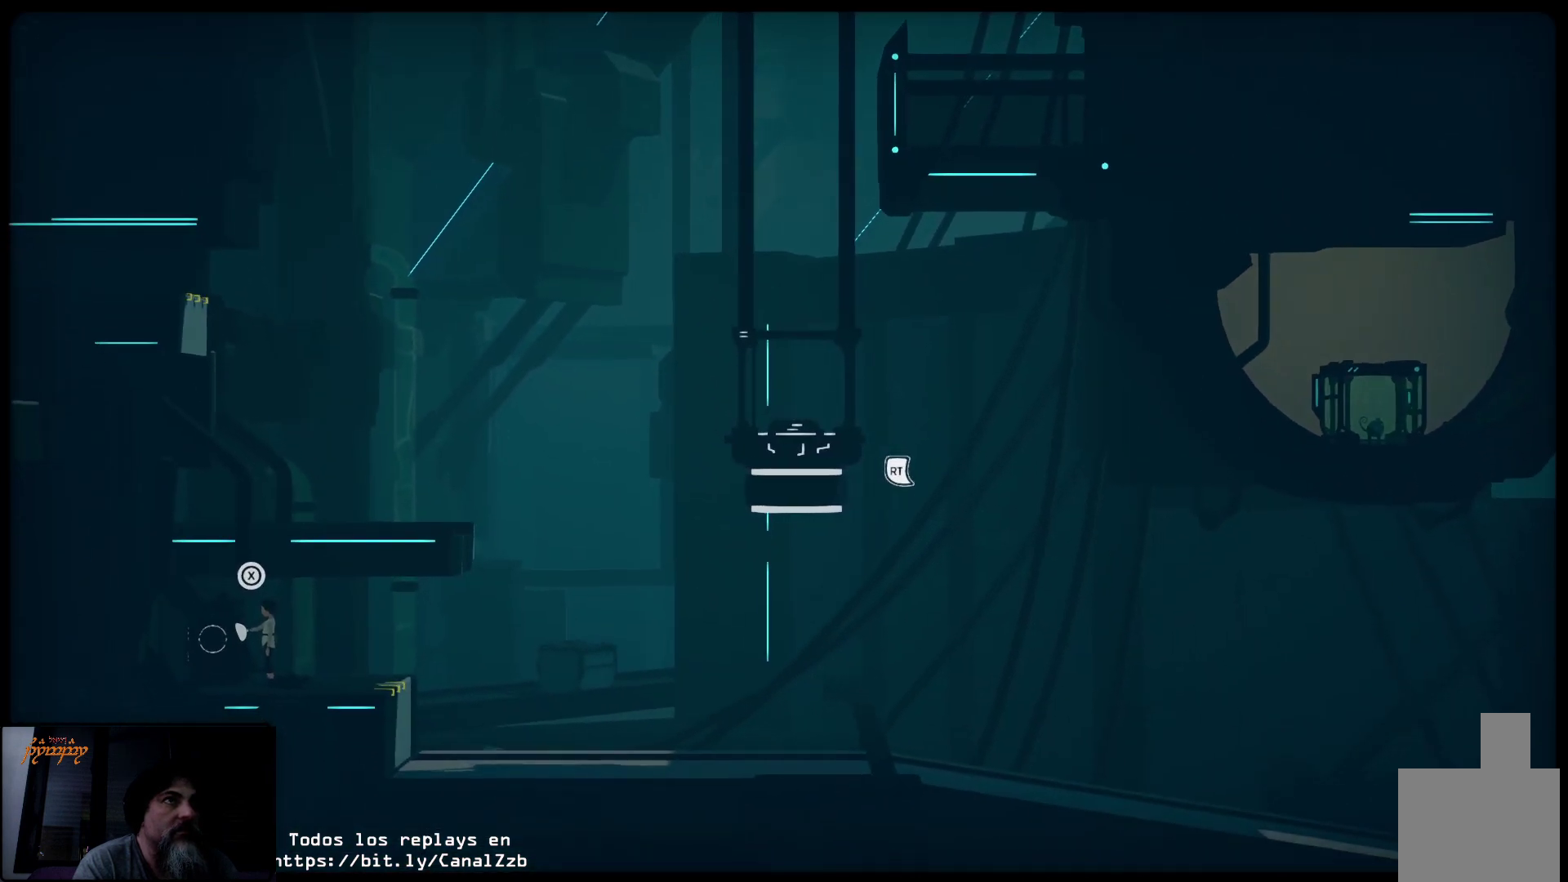
{"buttons": [], "left_stick": "right", "right_stick": "center", "events": []}
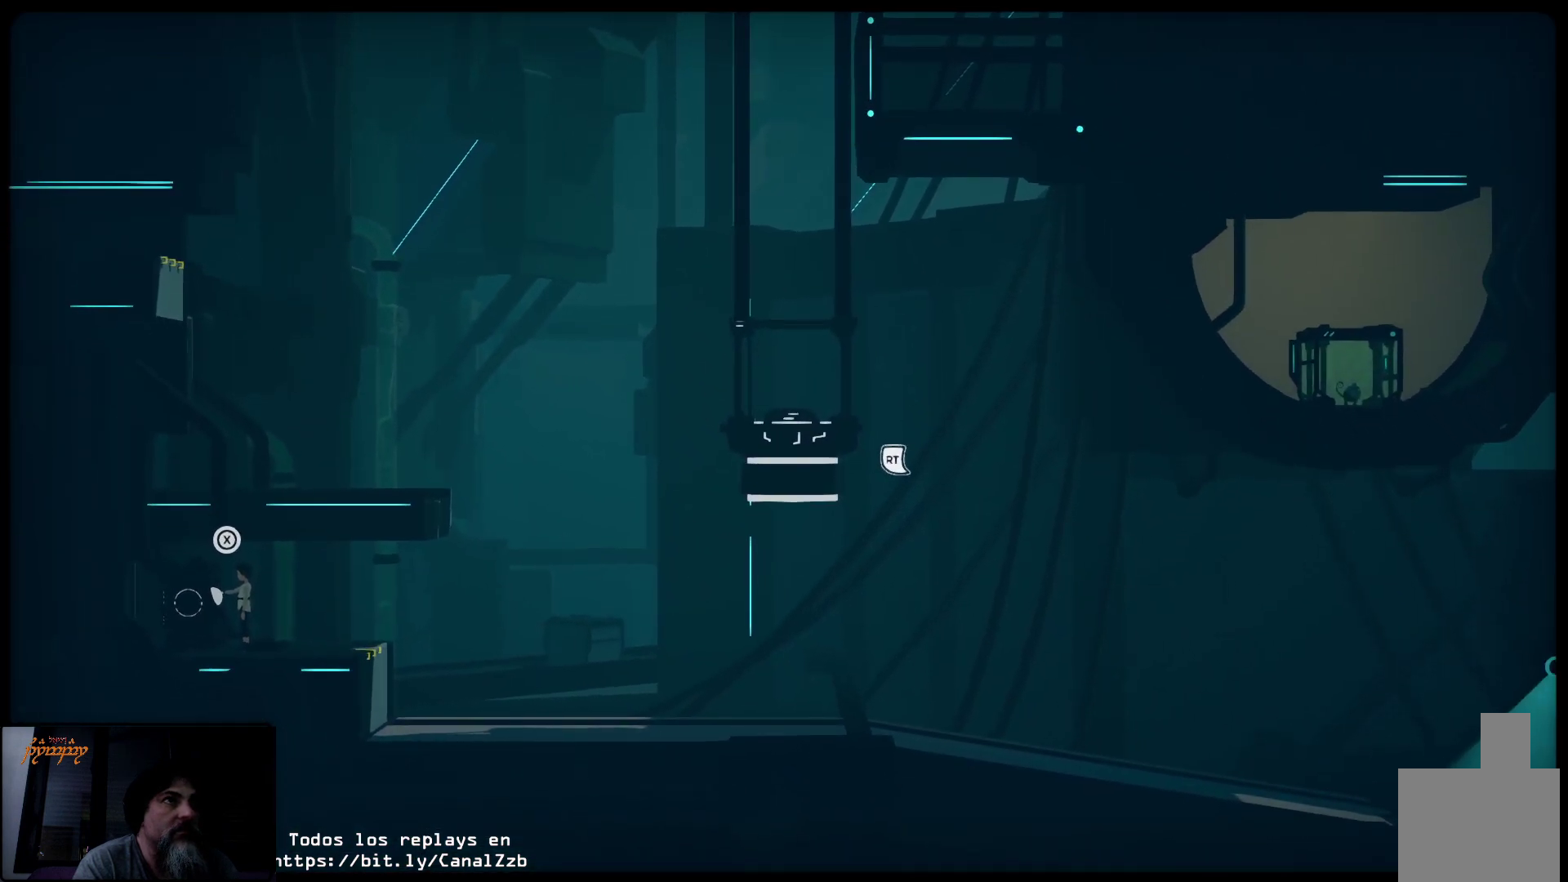
{"buttons": [], "left_stick": "up-right", "right_stick": "center", "events": [[133, "left_stick", "up-right"]]}
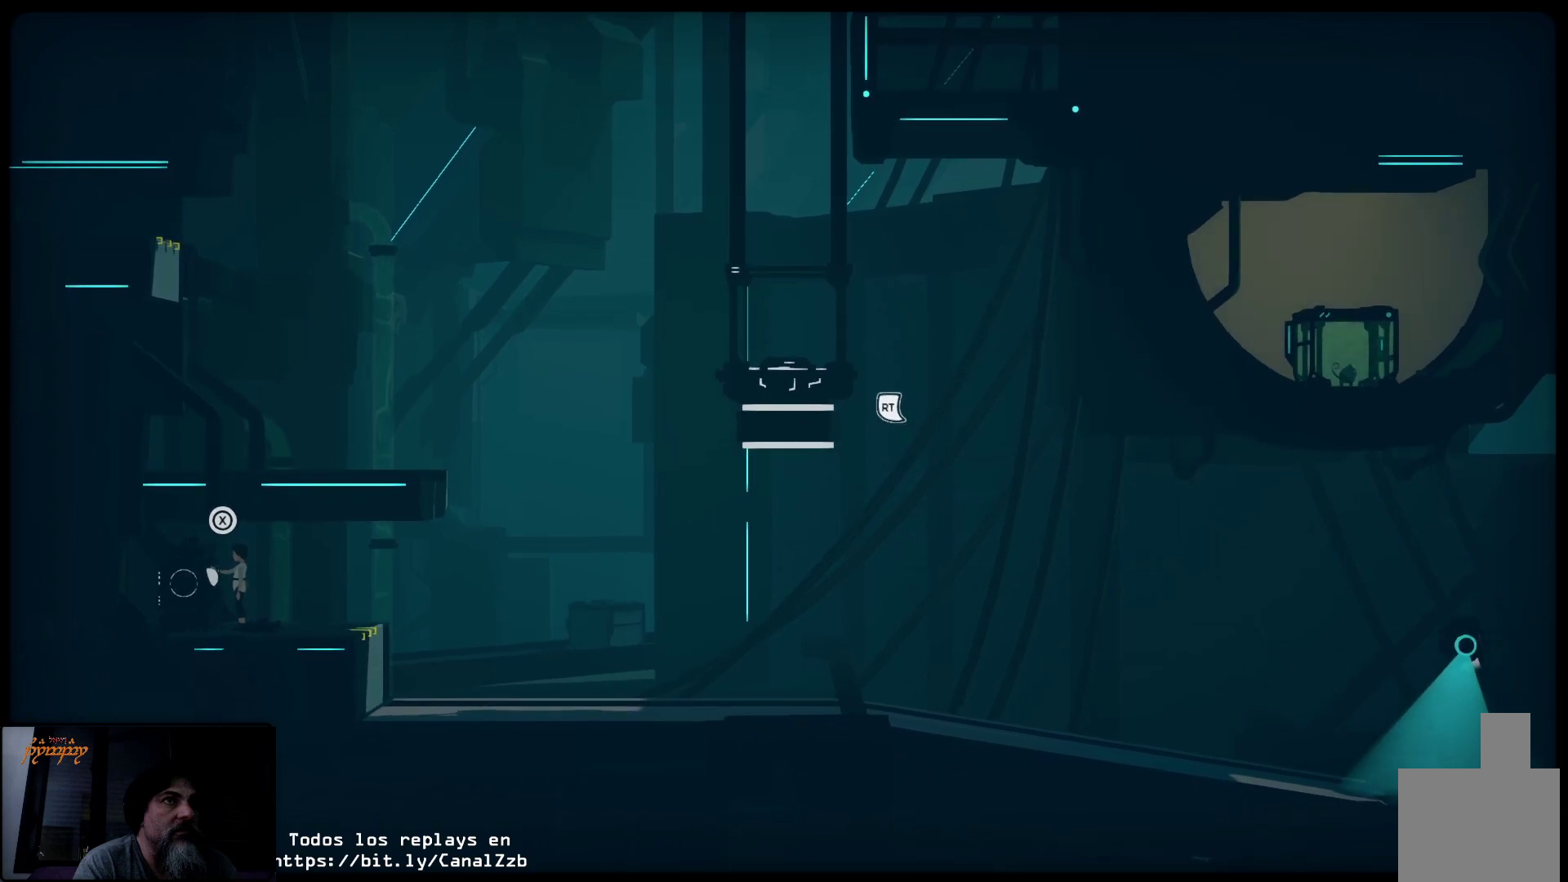
{"buttons": [], "left_stick": "down-right", "right_stick": "center", "events": [[67, "left_stick", "center"], [117, "left_stick", "down-right"]]}
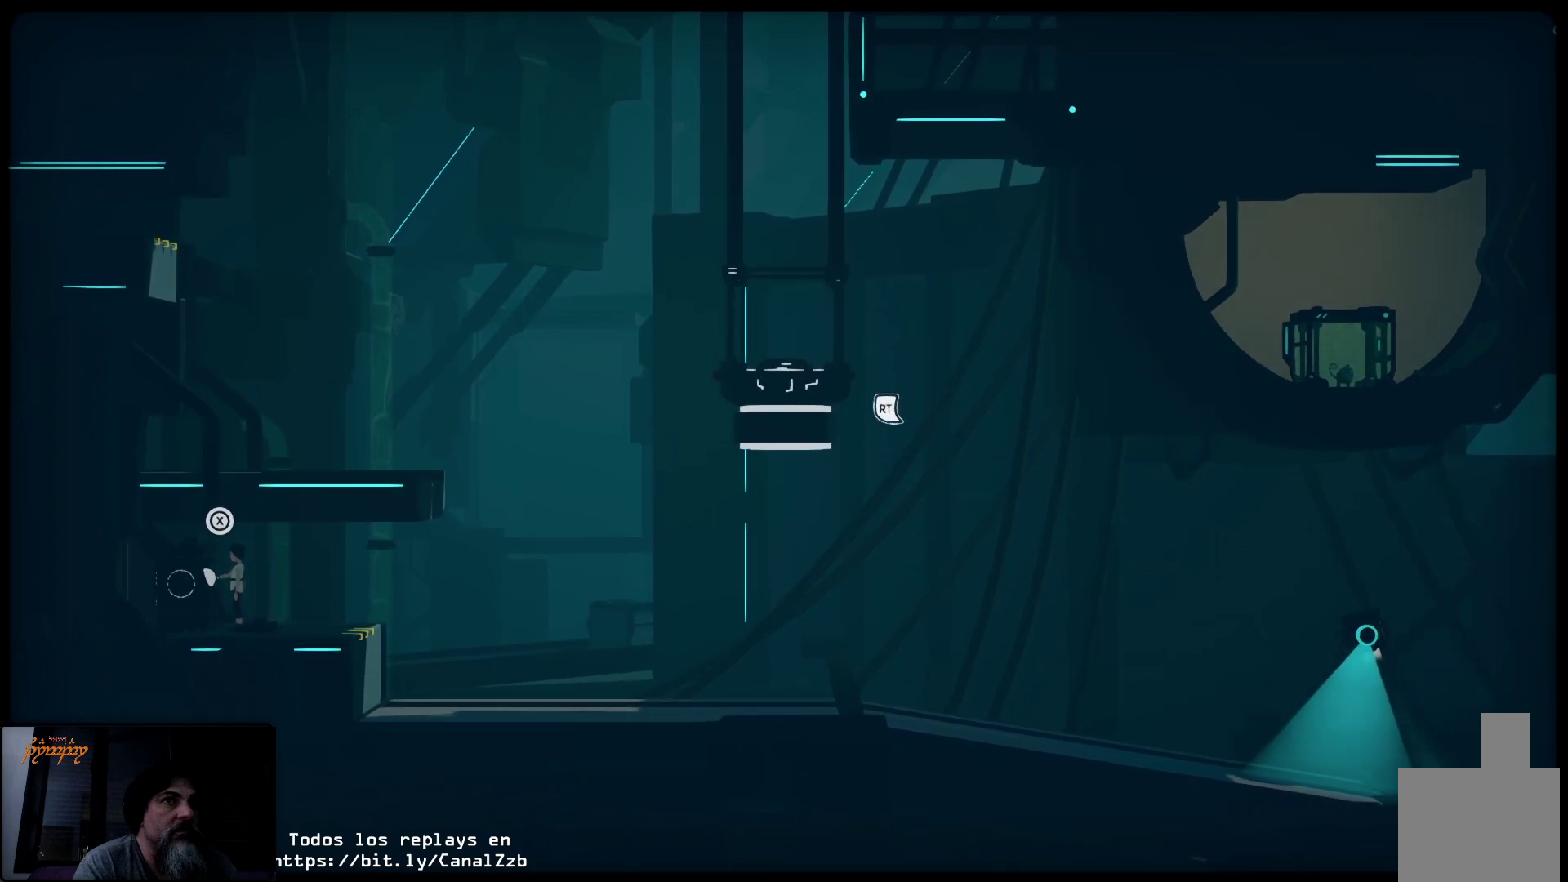
{"buttons": [], "left_stick": "center", "right_stick": "center", "events": [[233, "left_stick", "center"]]}
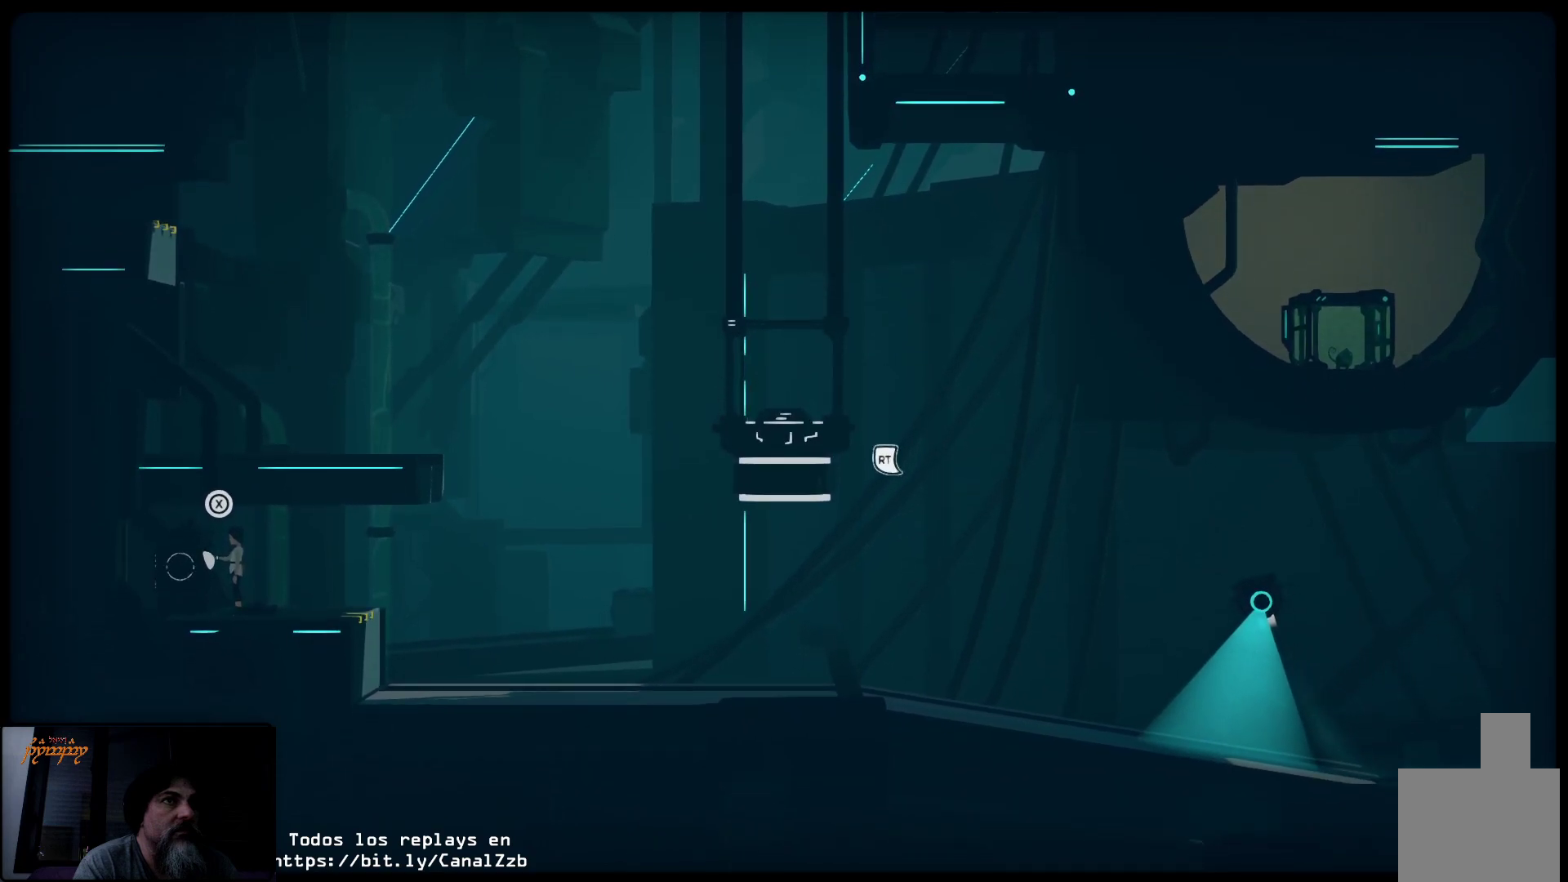
{"buttons": [], "left_stick": "center", "right_stick": "center", "events": []}
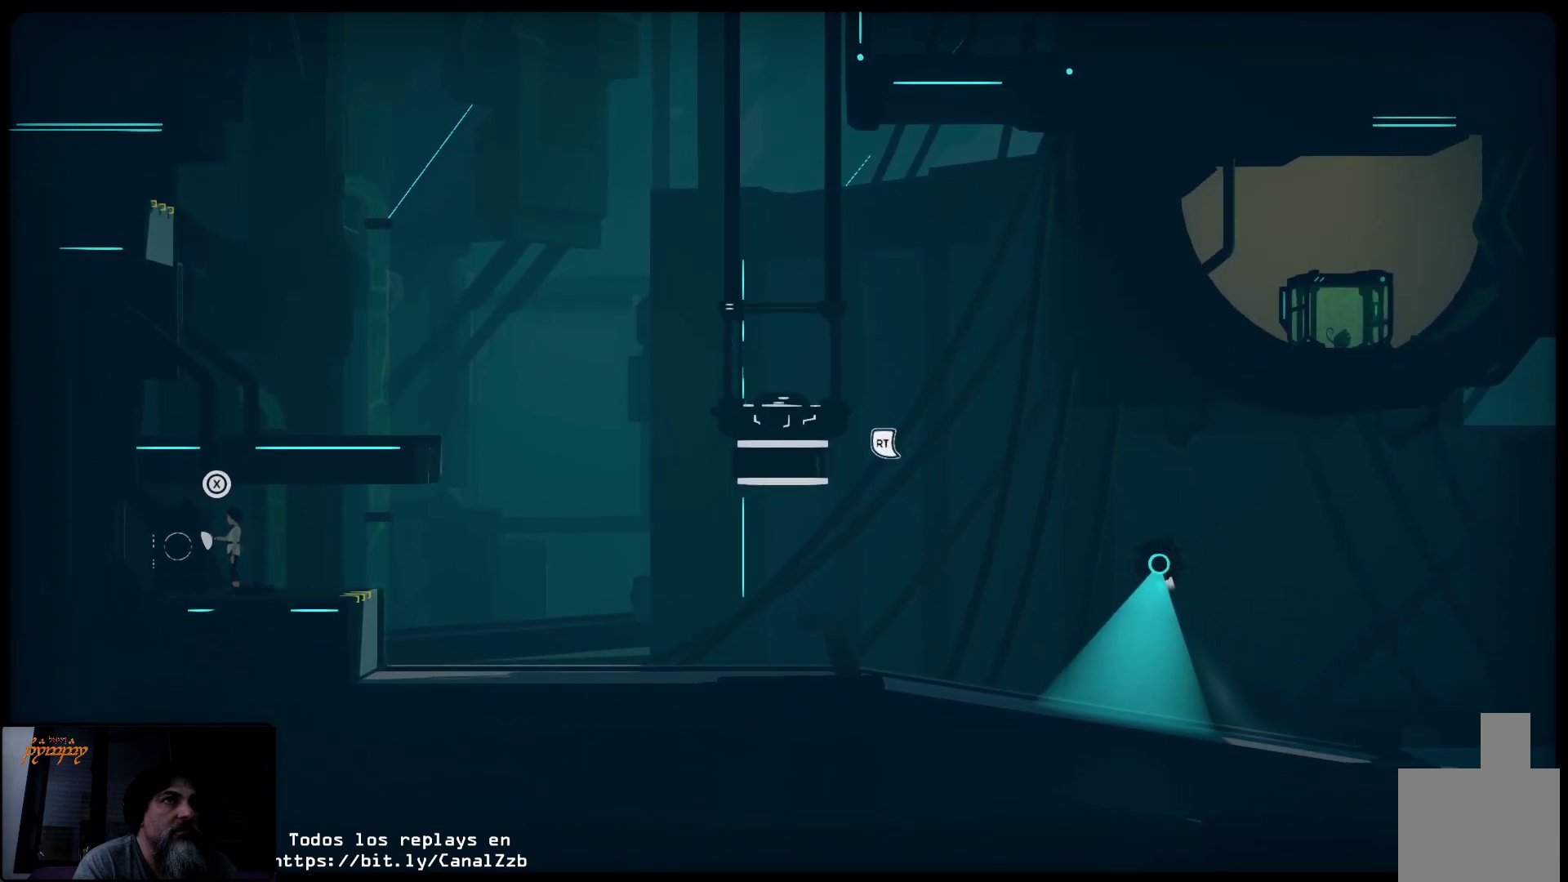
{"buttons": [], "left_stick": "center", "right_stick": "center", "events": []}
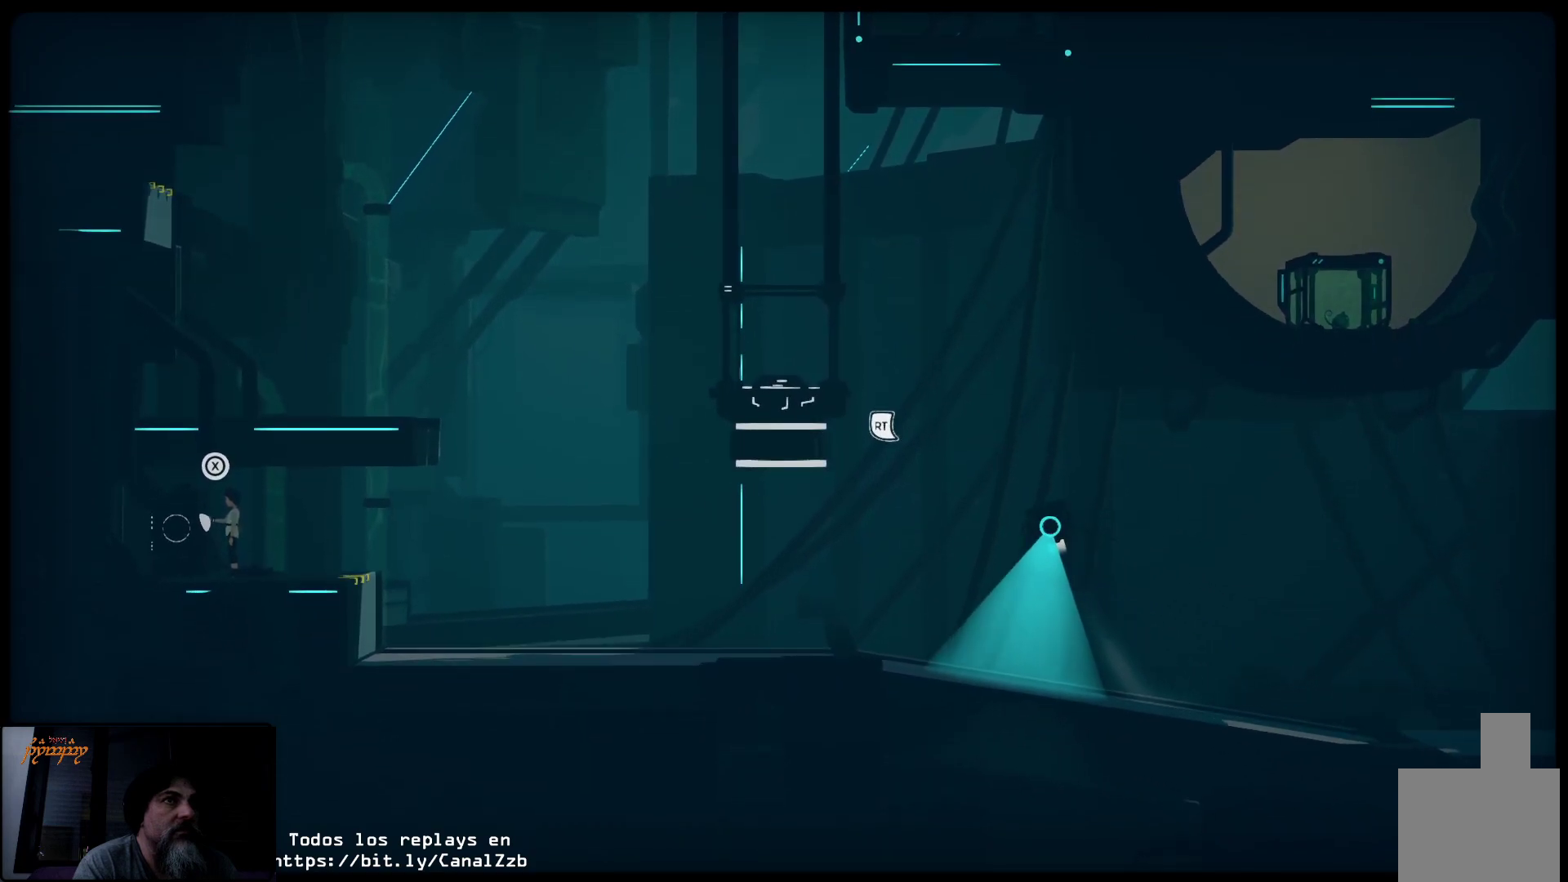
{"buttons": [], "left_stick": "center", "right_stick": "center", "events": [[100, "left_stick", "up"], [350, "left_stick", "center"]]}
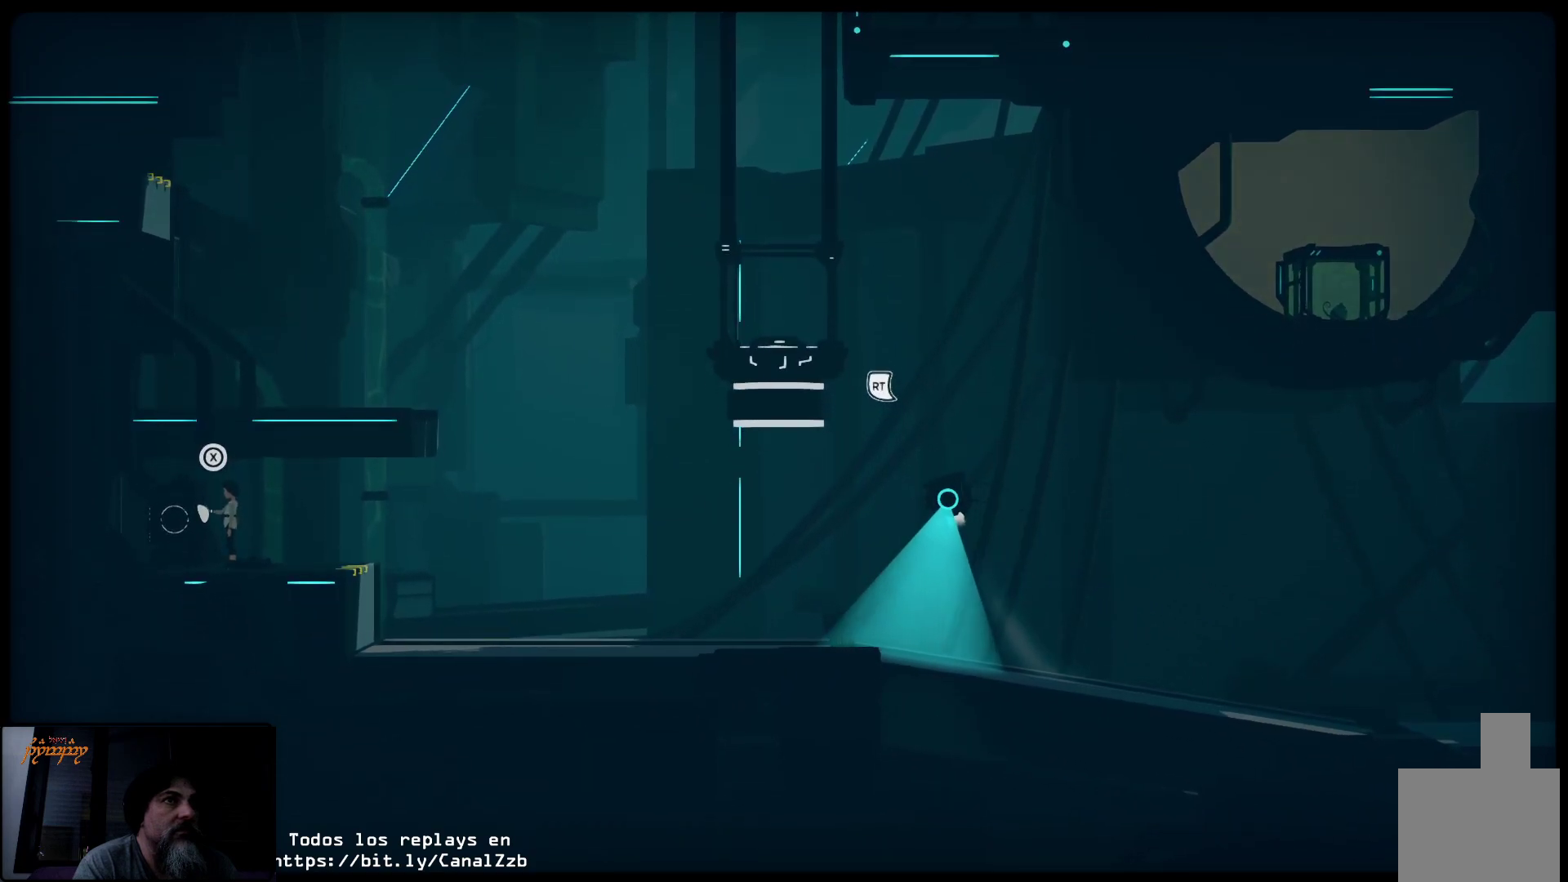
{"buttons": ["R2"], "left_stick": "center", "right_stick": "center", "events": [[417, "R2", "down"]]}
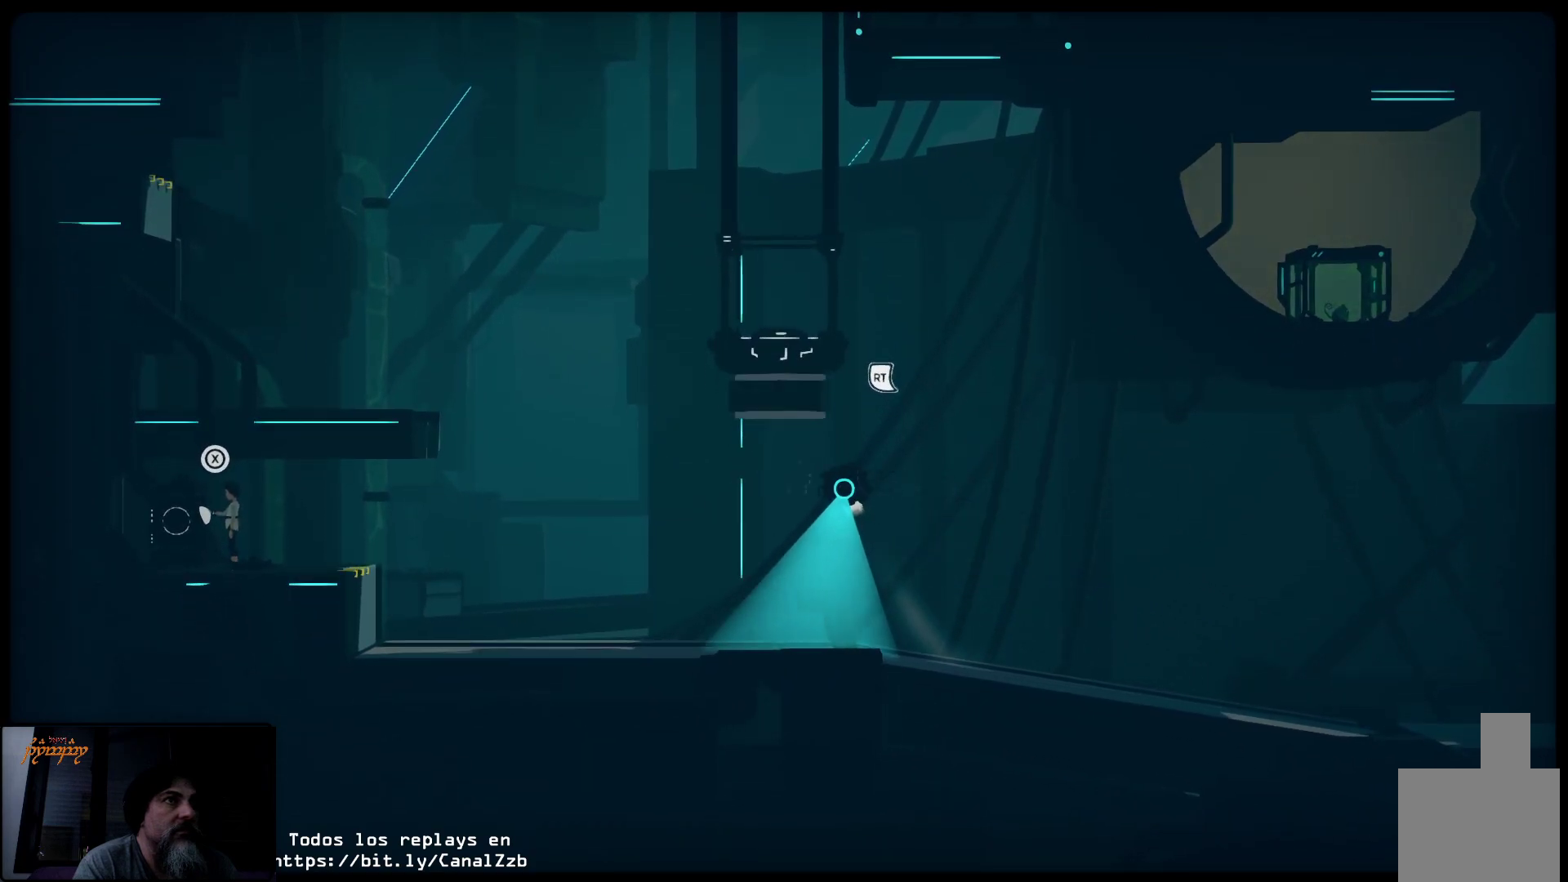
{"buttons": ["R2"], "left_stick": "center", "right_stick": "center", "events": []}
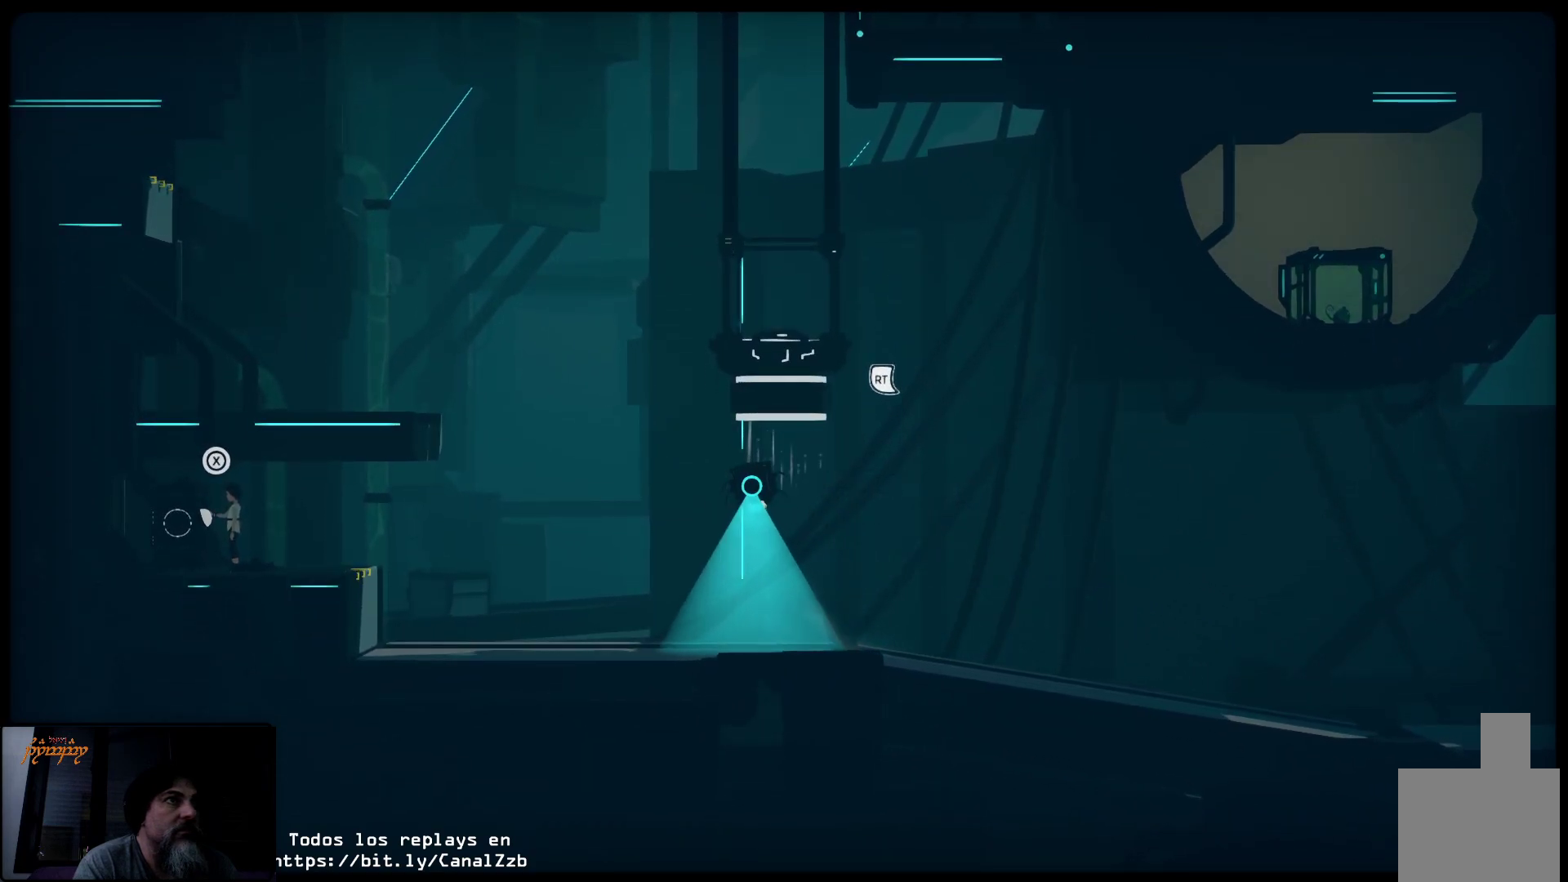
{"buttons": ["R2"], "left_stick": "left", "right_stick": "center", "events": [[233, "left_stick", "left"]]}
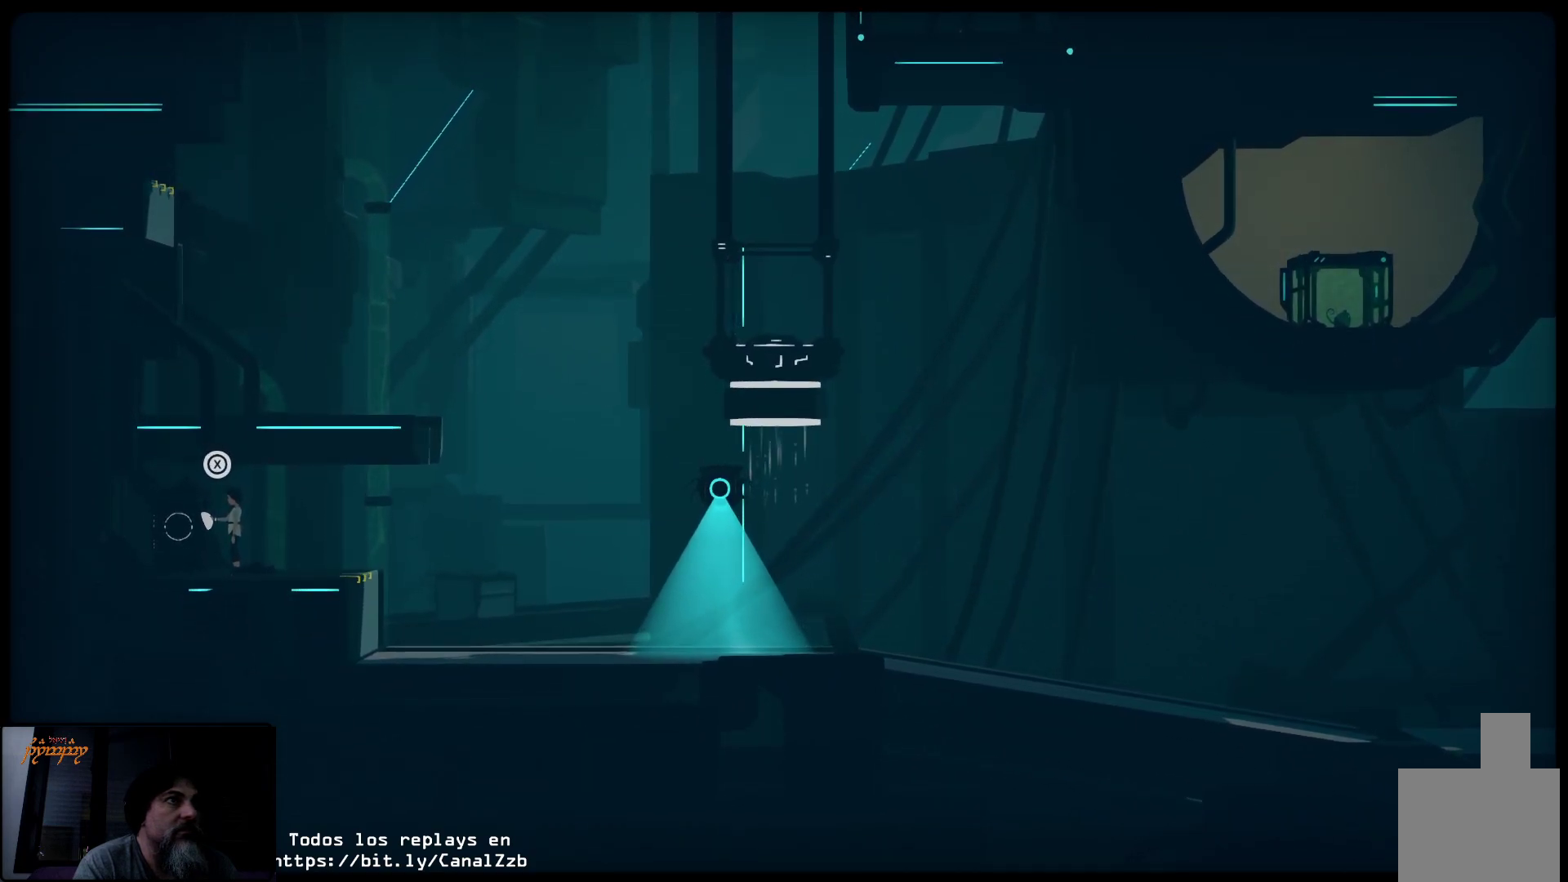
{"buttons": ["R2"], "left_stick": "down", "right_stick": "center", "events": [[133, "left_stick", "down"]]}
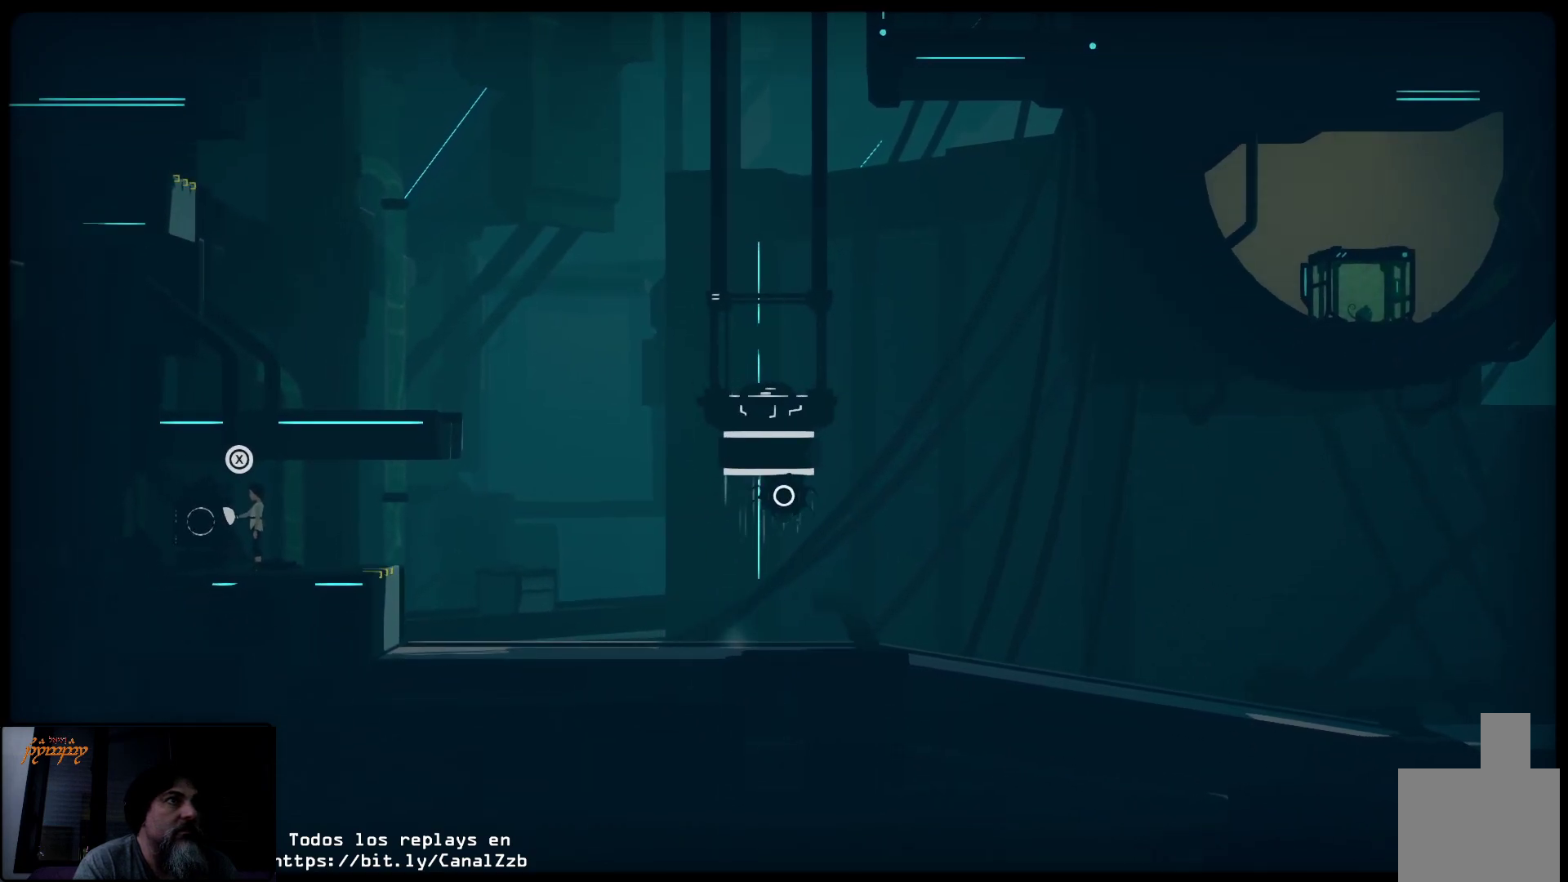
{"buttons": ["R2"], "left_stick": "up-left", "right_stick": "center", "events": [[100, "left_stick", "center"], [200, "left_stick", "up-left"]]}
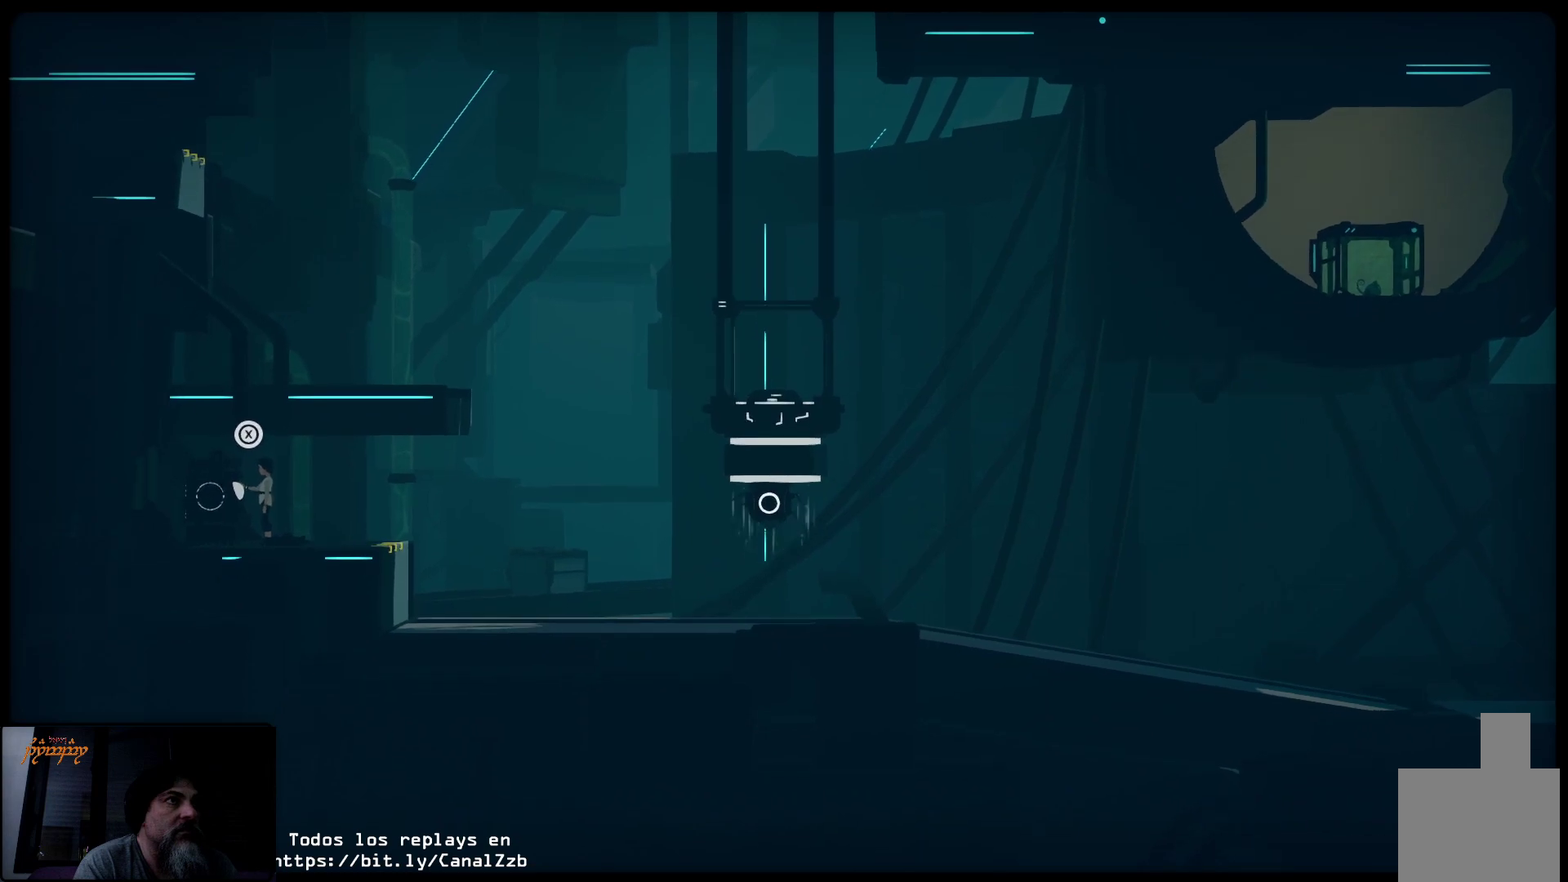
{"buttons": ["R2"], "left_stick": "up", "right_stick": "center", "events": [[150, "left_stick", "up"]]}
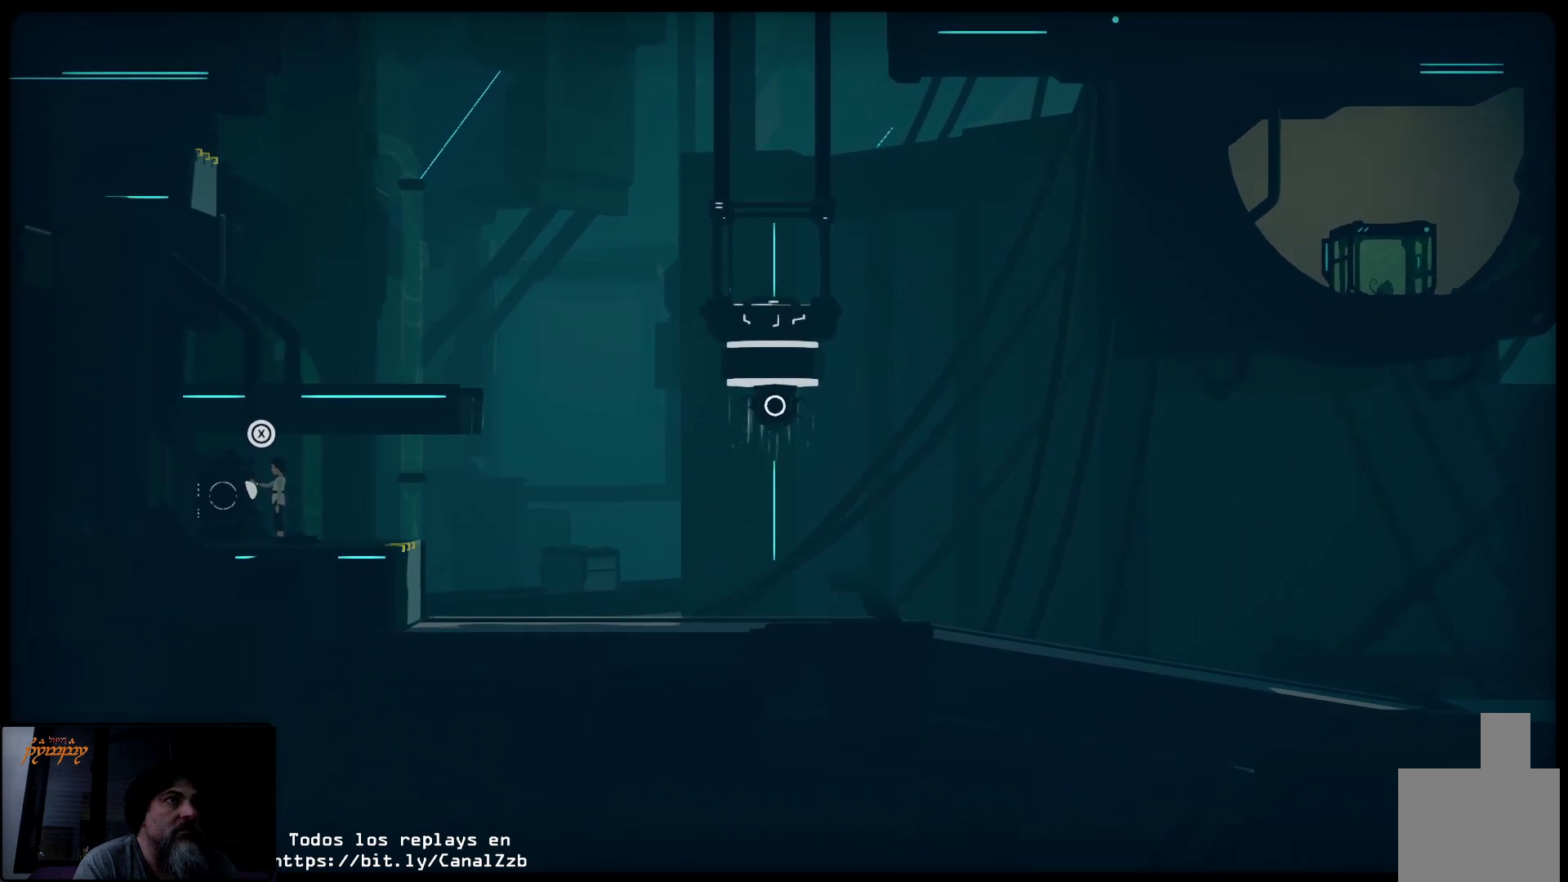
{"buttons": ["R2"], "left_stick": "up", "right_stick": "center", "events": []}
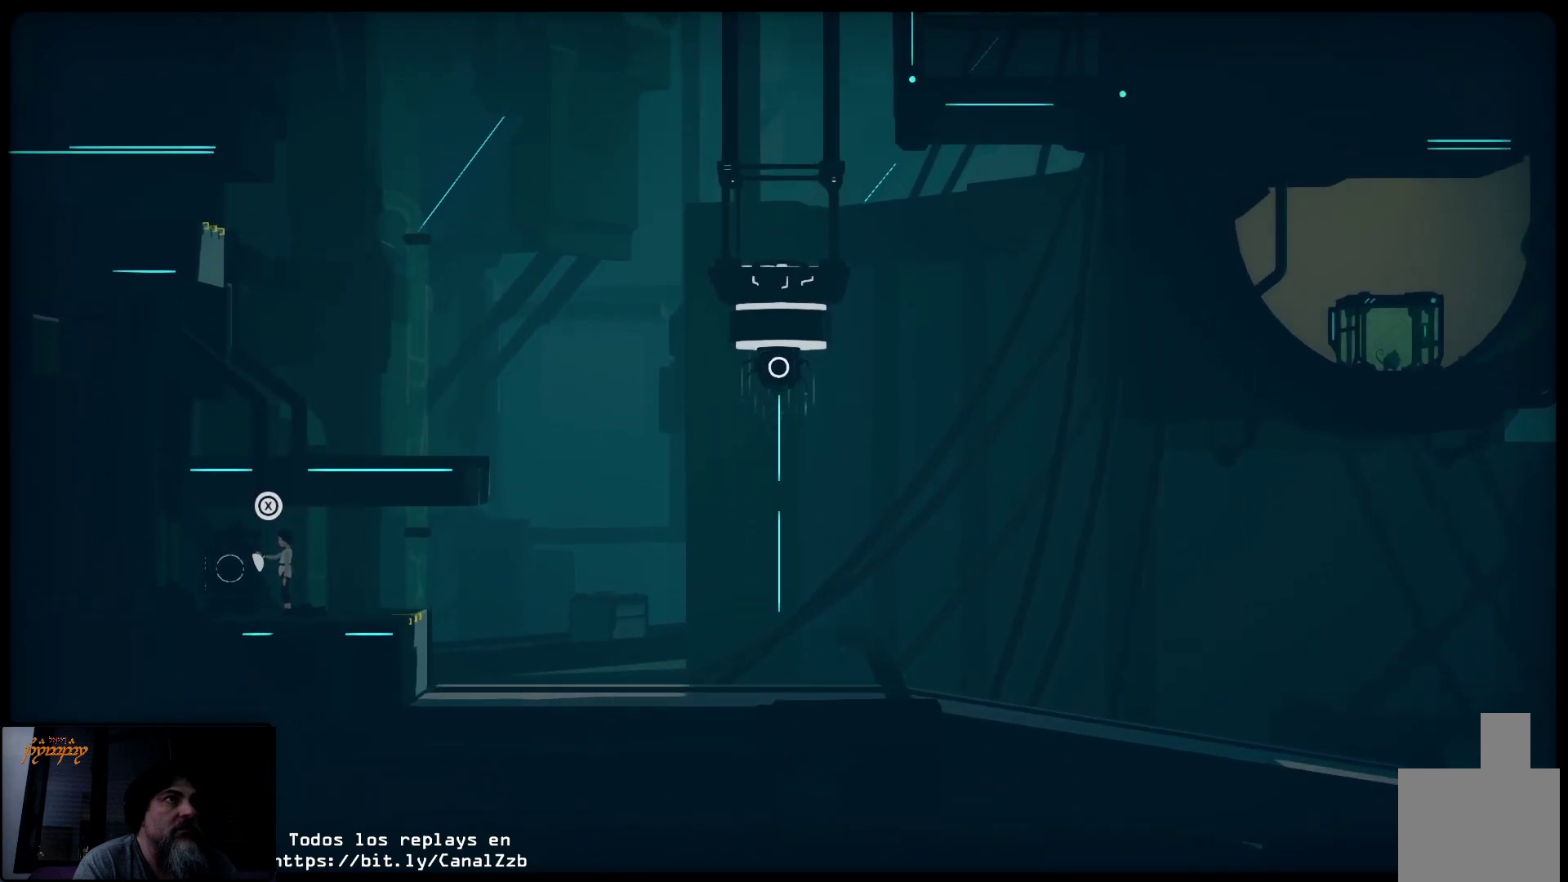
{"buttons": ["R2"], "left_stick": "up", "right_stick": "center", "events": []}
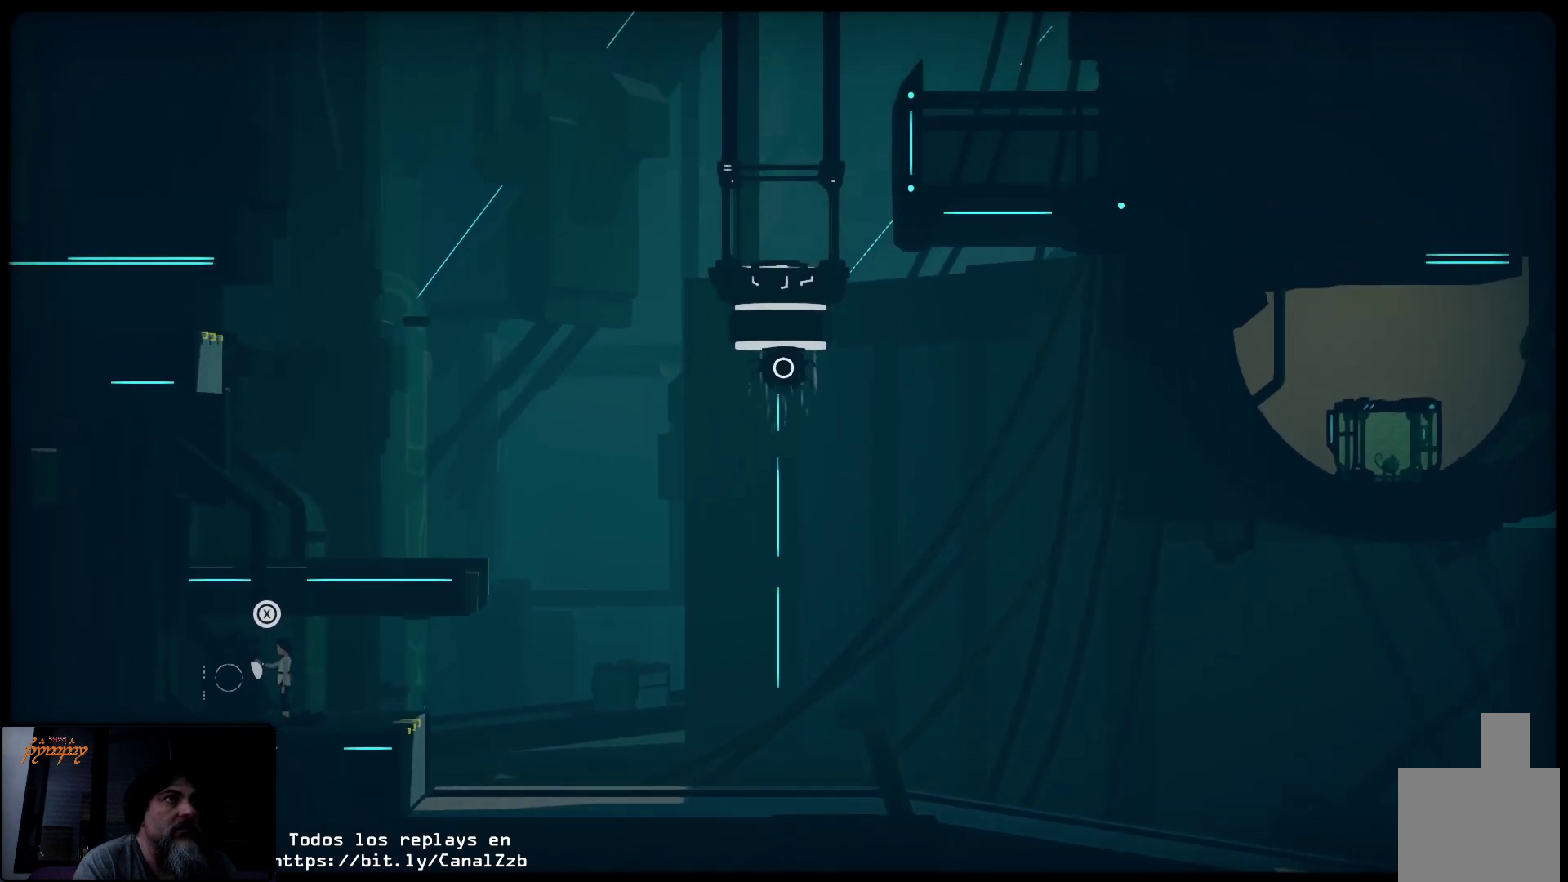
{"buttons": ["R2"], "left_stick": "up", "right_stick": "center", "events": []}